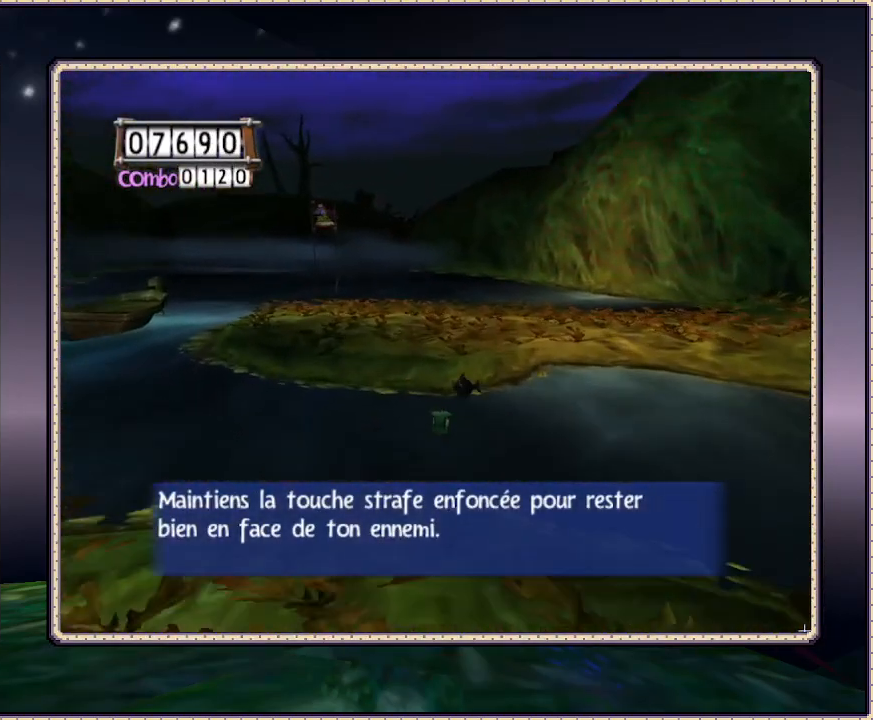
Gameplay with a controller (PlayStation layout); each line is a JSON object with the inputs held at the frame after it (dt_ms = milliseconds from this image to that frame). "events" lists button and stick changes between this image and that frame as [ms after this image, input, new state], when the widget could be followed in between. Not read: HOME L3 R3.
{"dt_ms": 500, "buttons": ["DPAD_UP", "DPAD_LEFT"], "events": [[67, "CIRCLE", "up"], [183, "CIRCLE", "down"], [283, "CIRCLE", "up"], [283, "DPAD_LEFT", "down"]]}
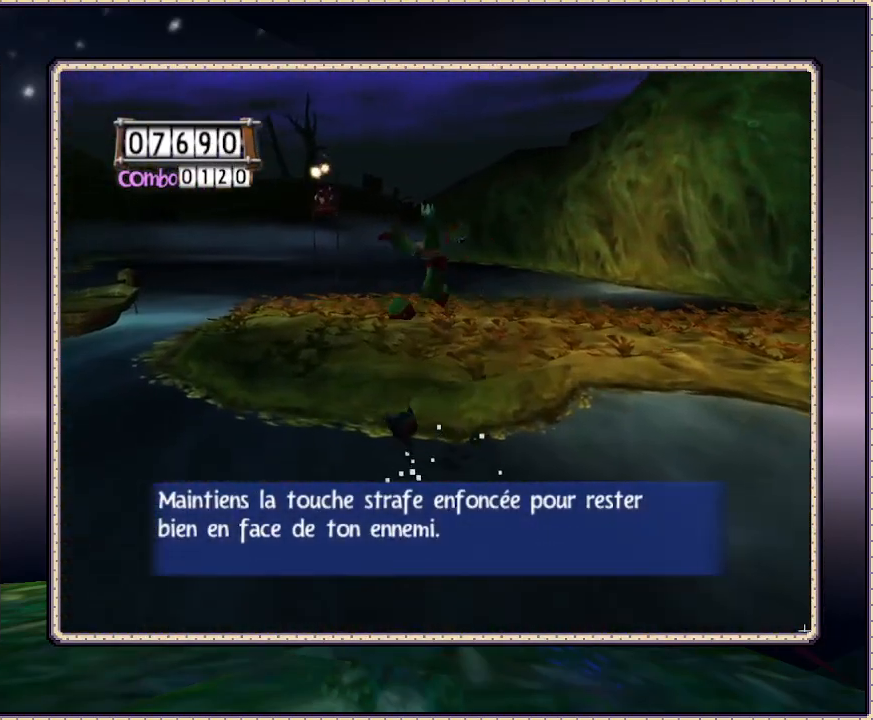
{"dt_ms": 500, "buttons": ["DPAD_UP"], "events": [[33, "DPAD_LEFT", "up"]]}
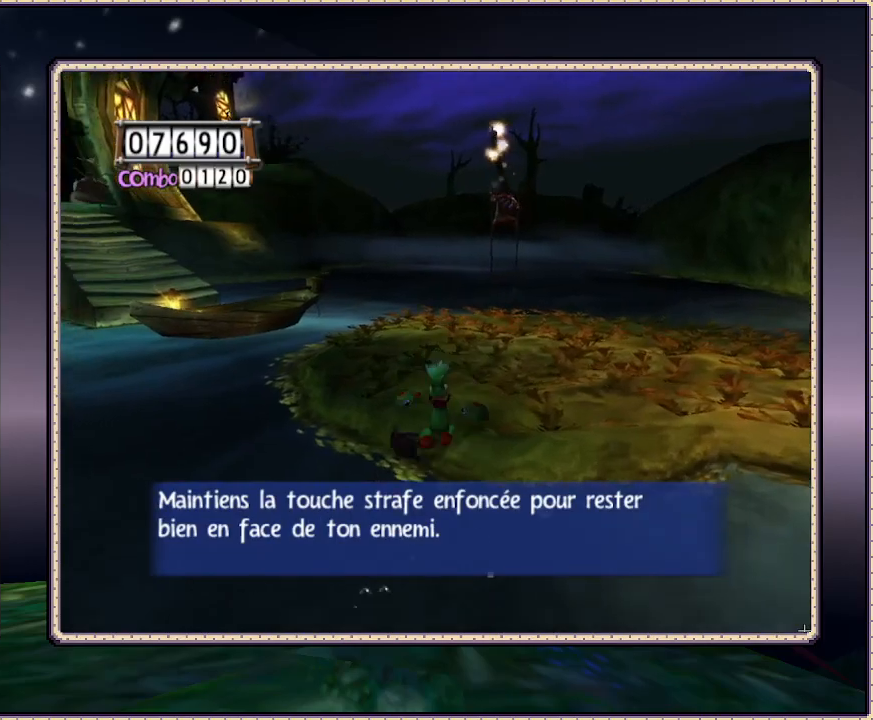
{"dt_ms": 500, "buttons": ["DPAD_UP"], "events": []}
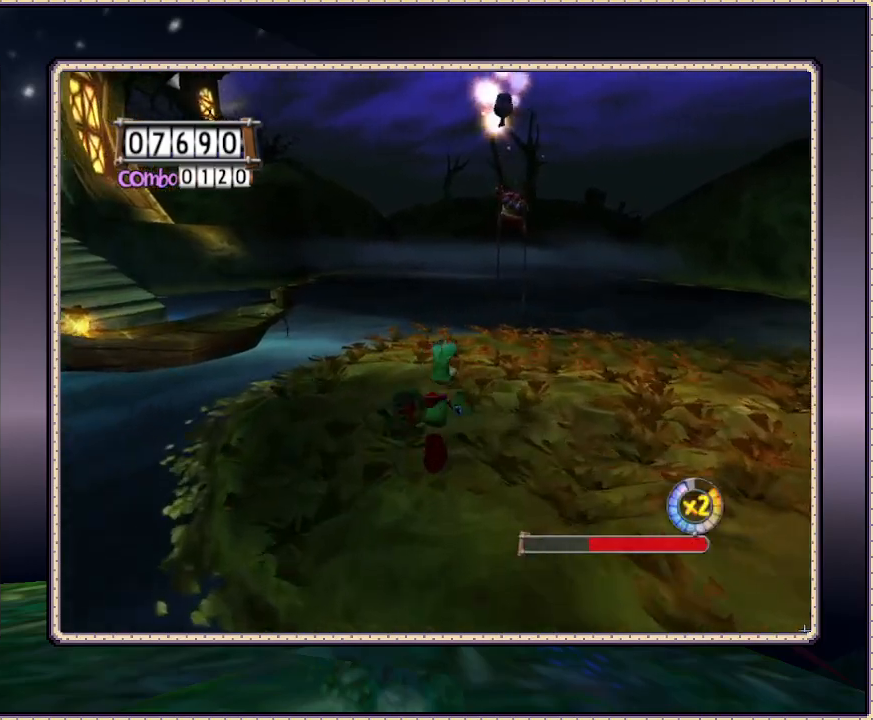
{"dt_ms": 1000, "buttons": ["SQUARE", "DPAD_UP"], "events": [[17, "DPAD_RIGHT", "down"], [233, "DPAD_RIGHT", "up"], [900, "DPAD_LEFT", "down"], [1000, "DPAD_LEFT", "up"], [1000, "SQUARE", "down"]]}